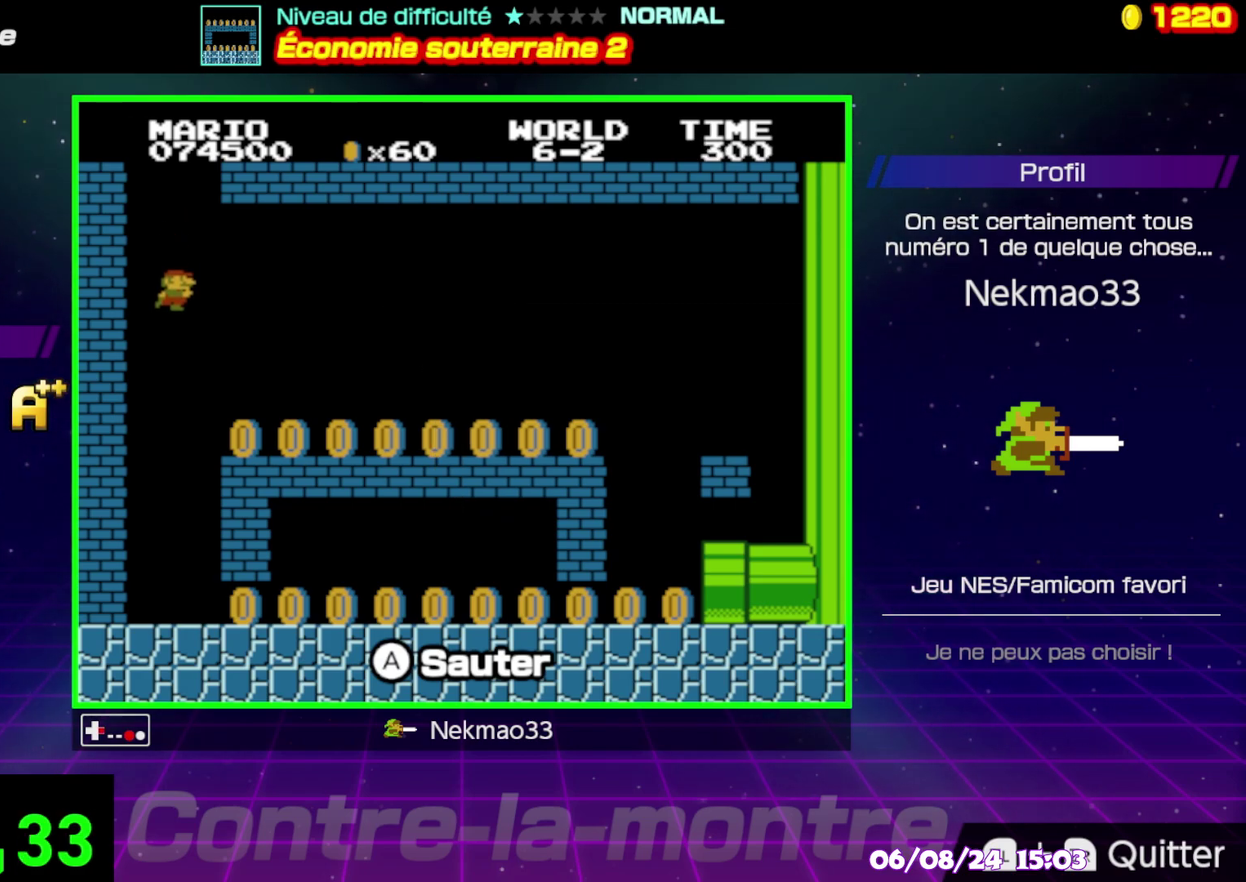
Gameplay with a controller (Nintendo layout); each line is a JSON object with the inputs held at the frame after it. "events" lists button and stick changes between this image and that frame as [ms after this image, input, new state], when the widget could be followed in between. Not read: A L3 R3.
{"buttons": ["B"], "events": []}
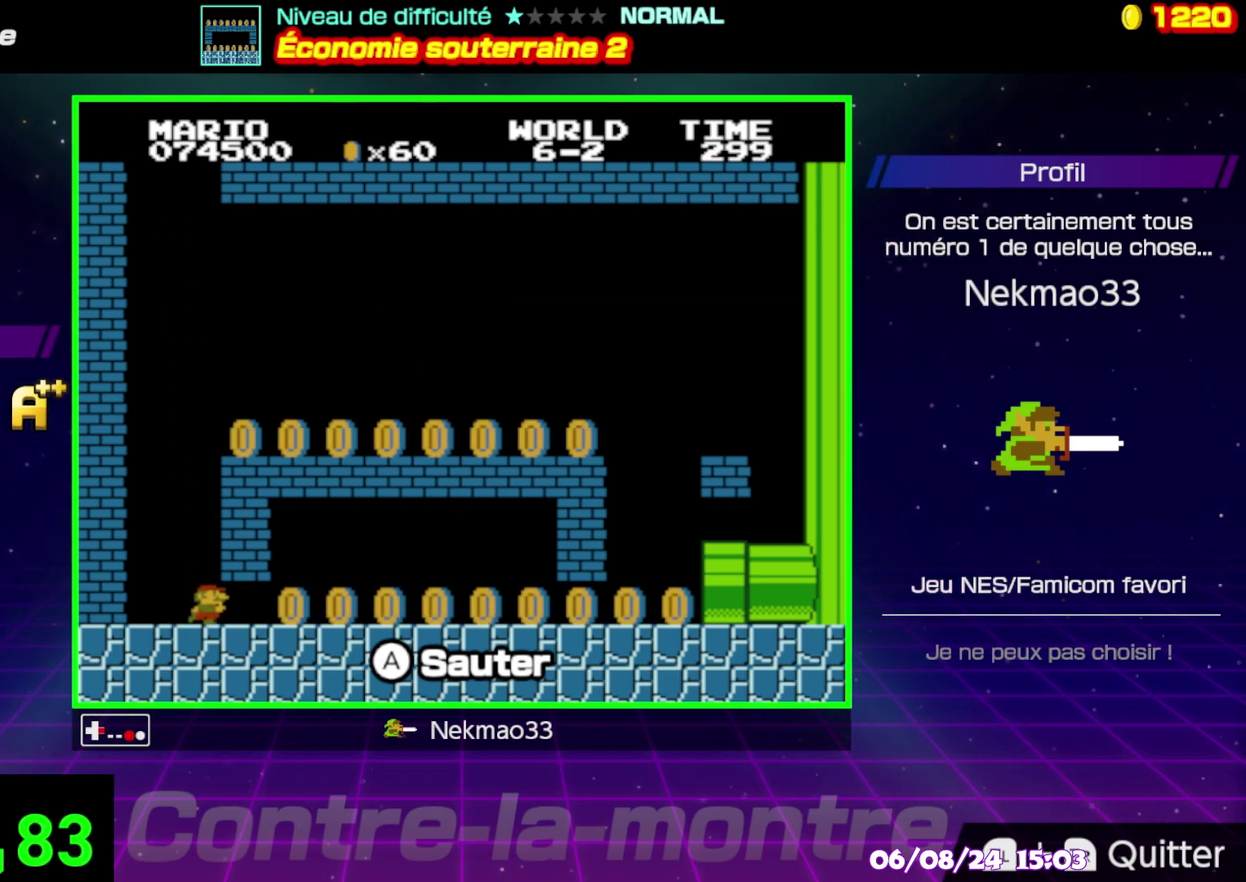
{"buttons": ["B"], "events": []}
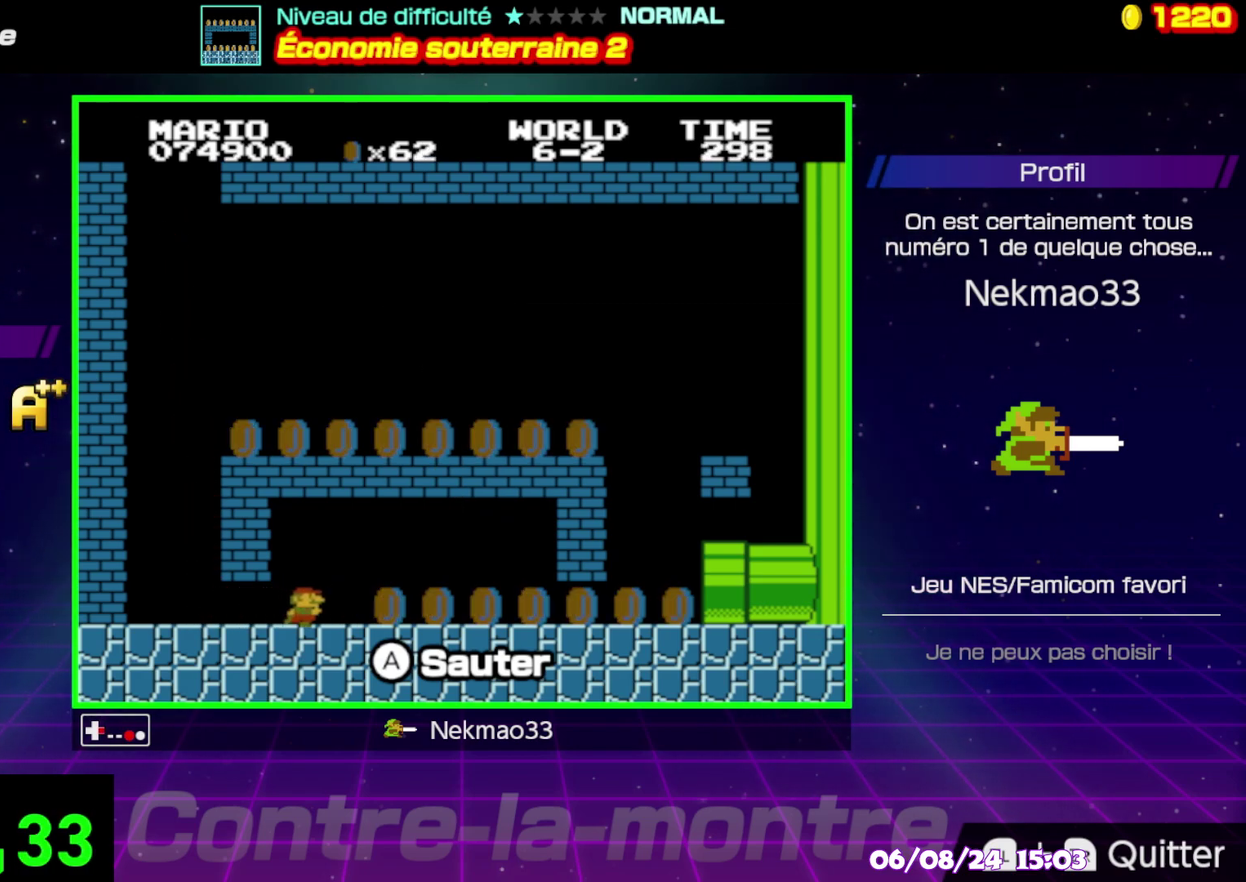
{"buttons": ["B"], "events": []}
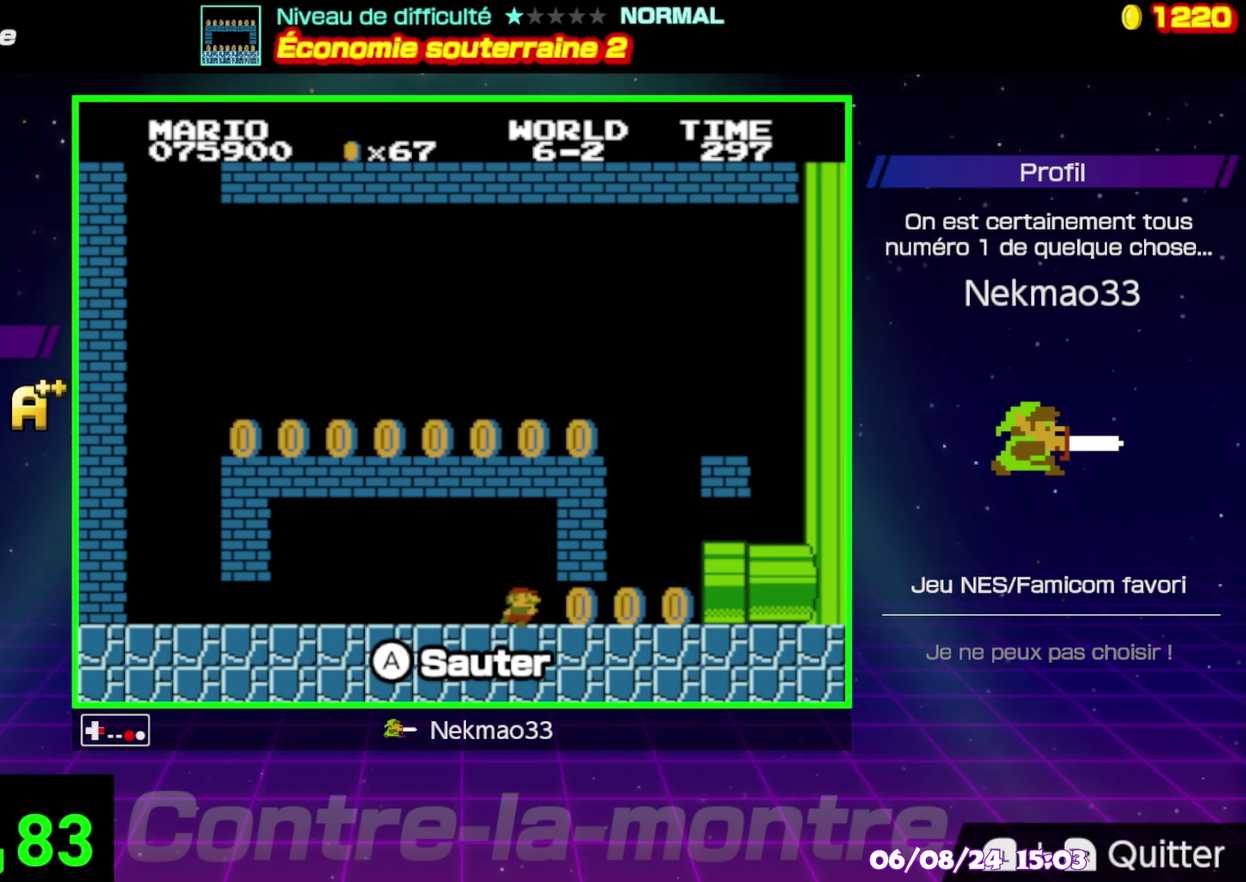
{"buttons": [], "events": [[383, "B", "up"]]}
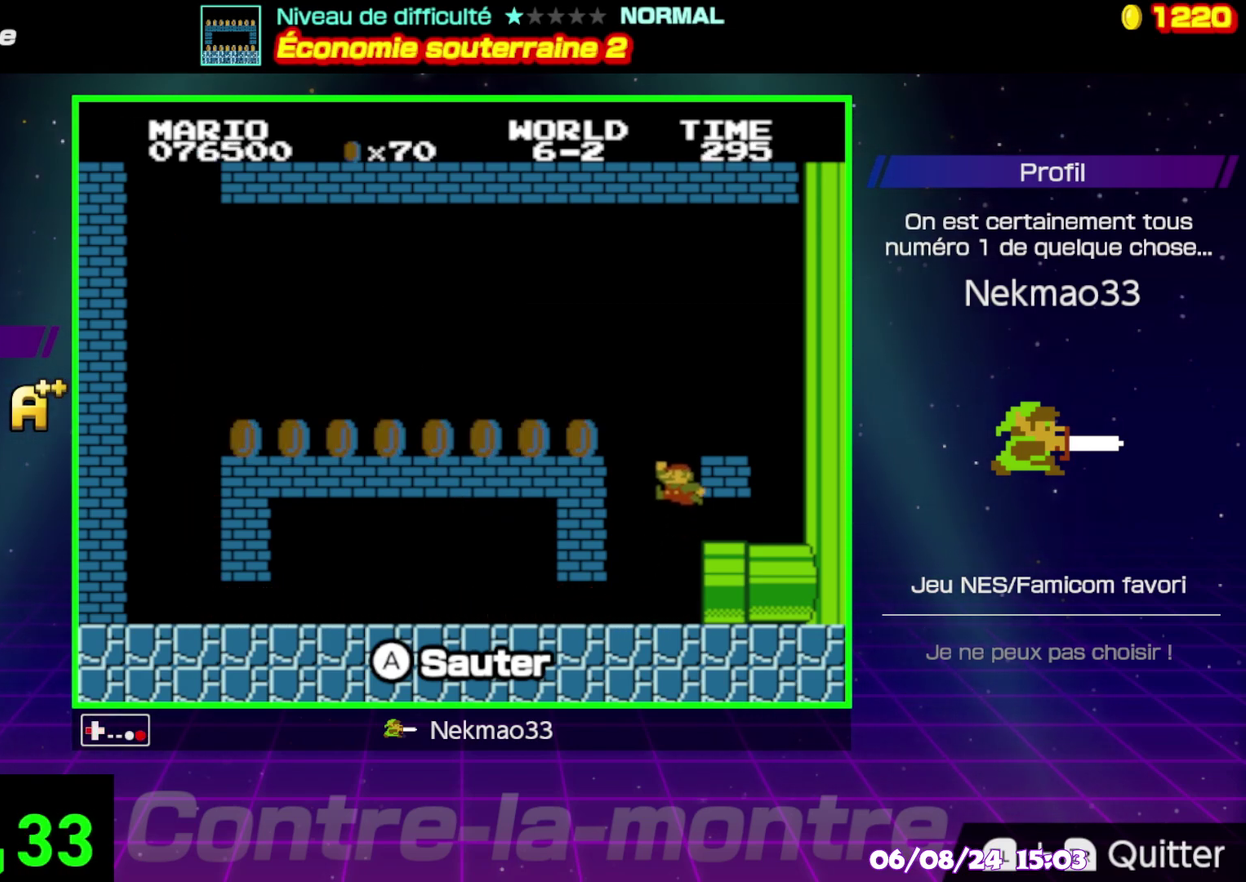
{"buttons": ["B"], "events": [[500, "B", "down"]]}
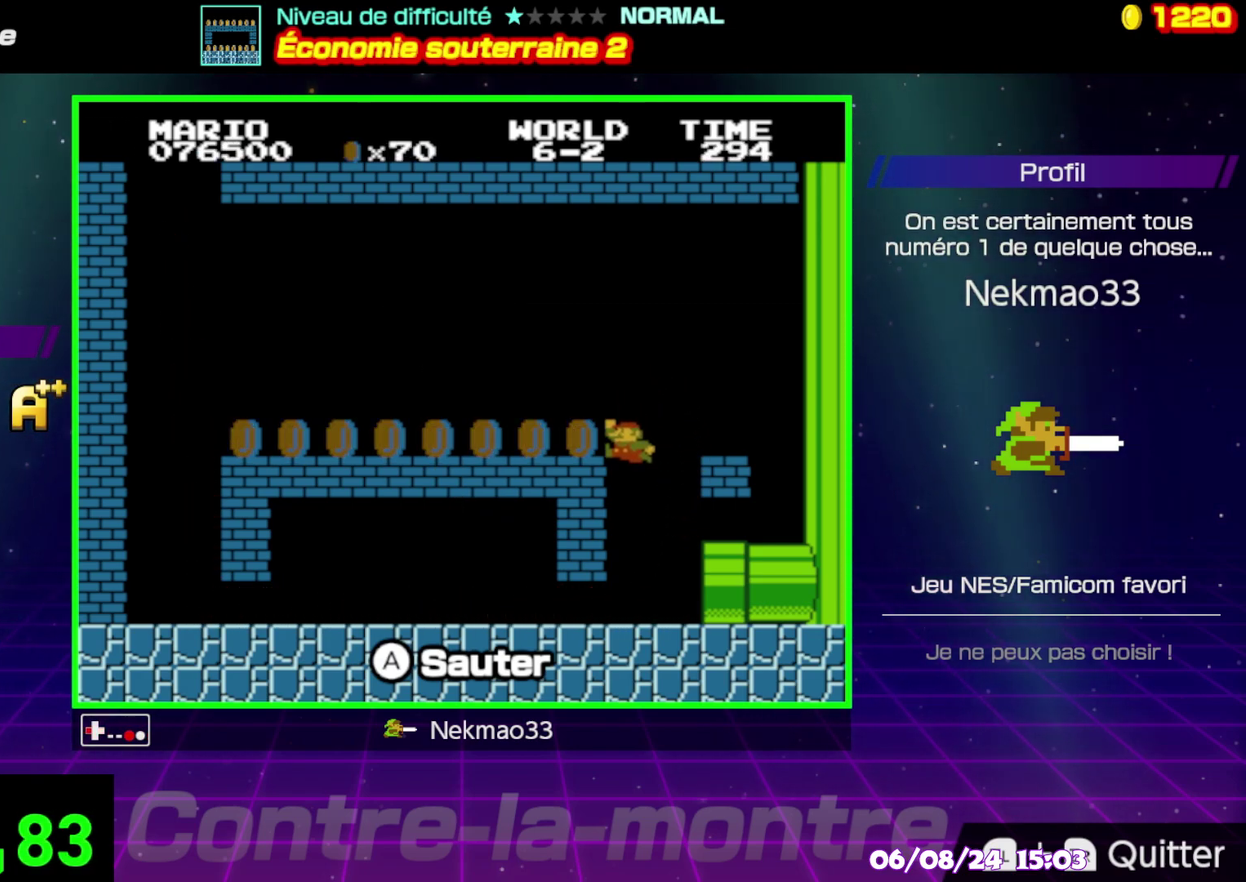
{"buttons": [], "events": [[400, "B", "up"]]}
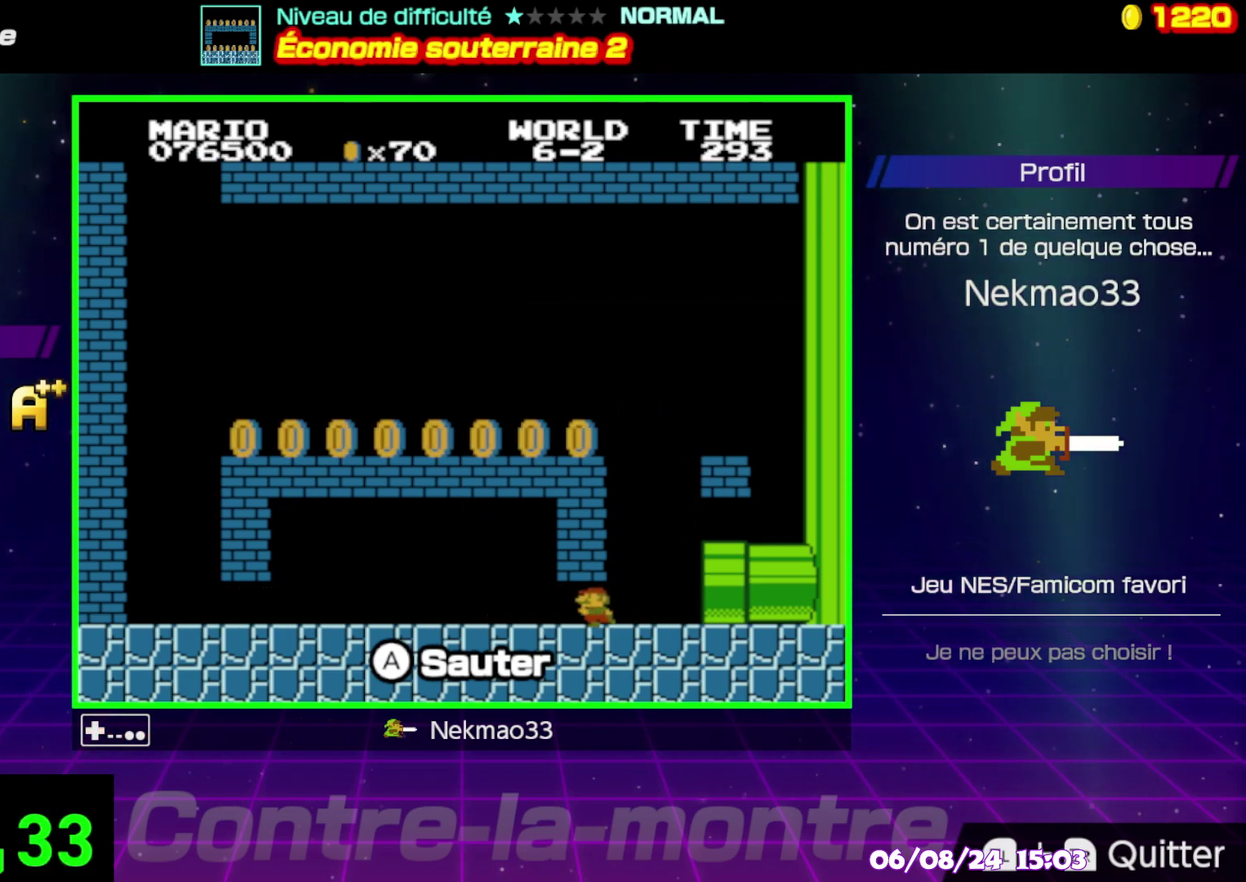
{"buttons": [], "events": []}
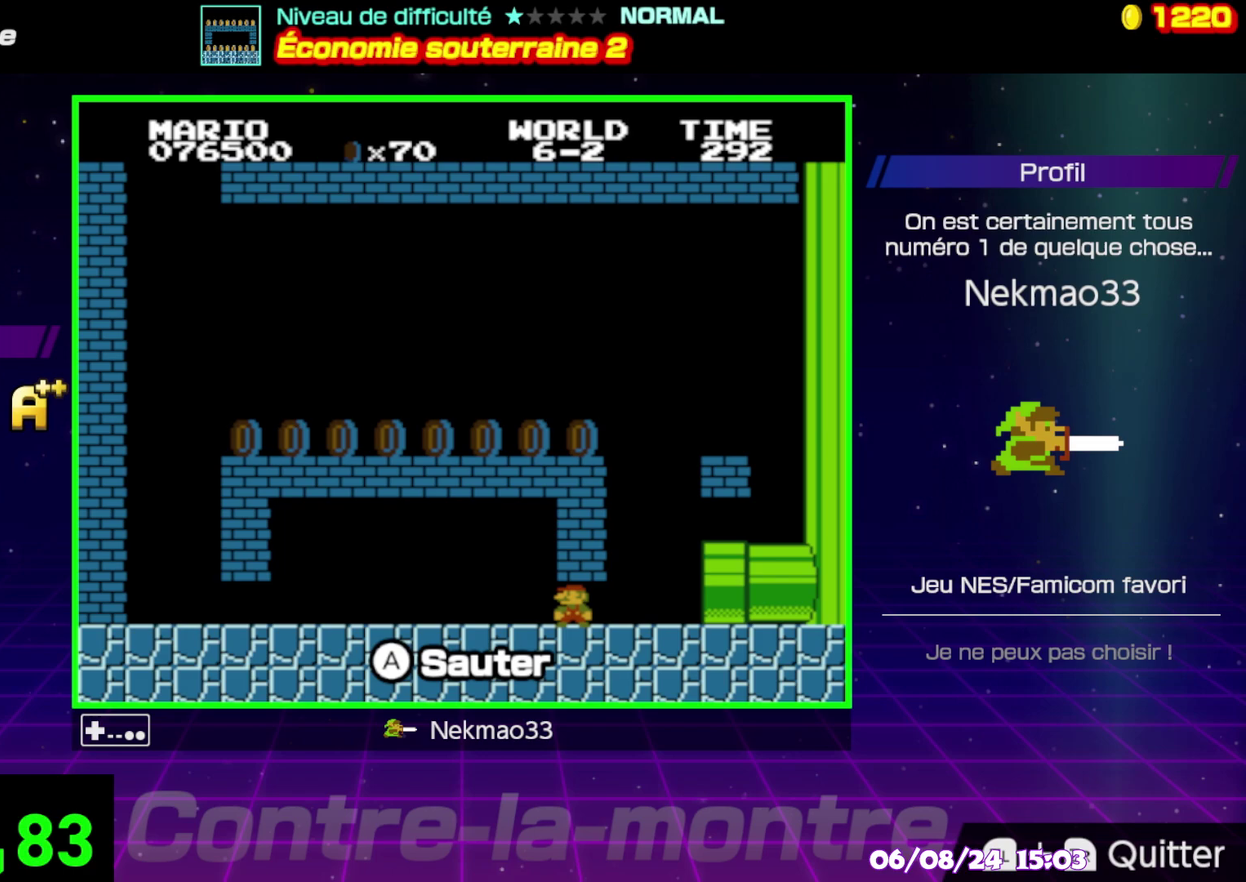
{"buttons": [], "events": []}
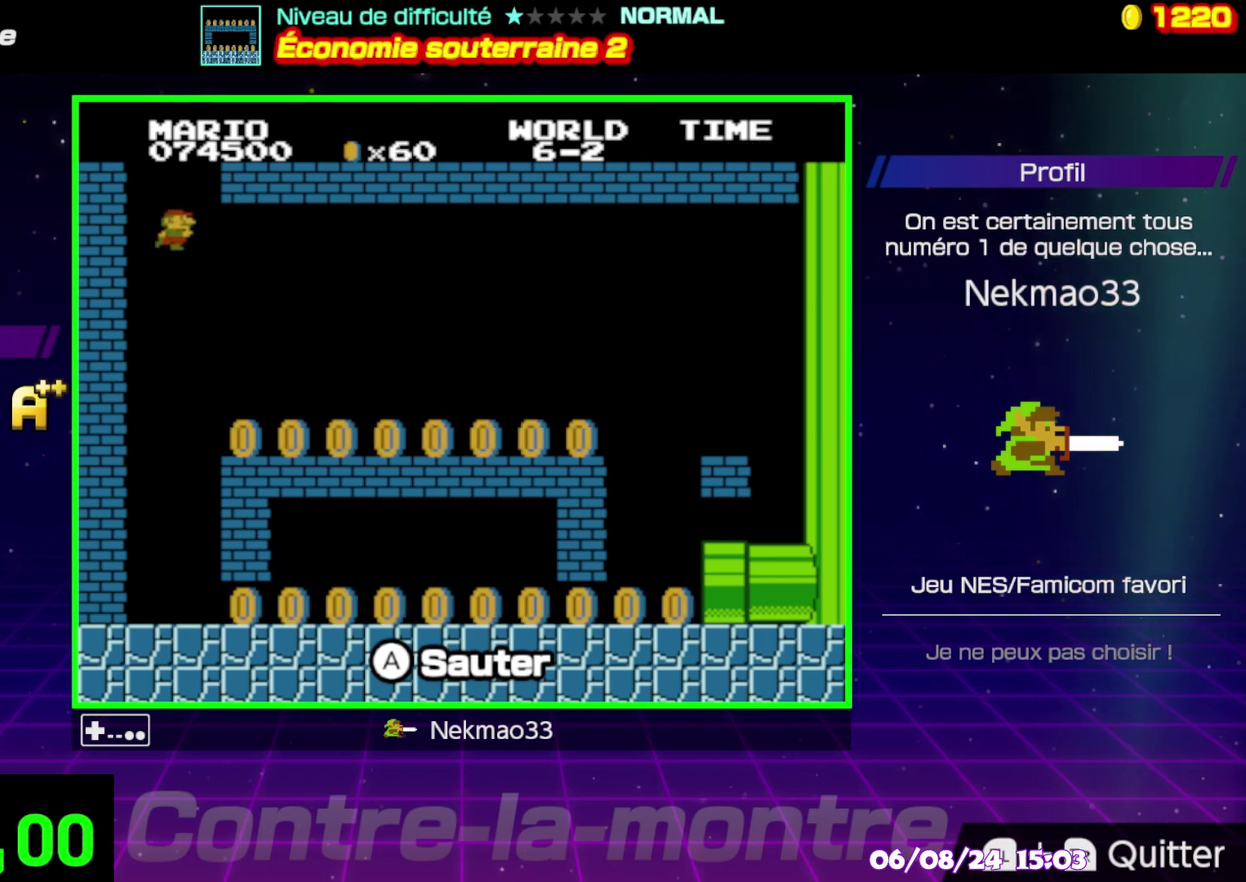
{"buttons": [], "events": []}
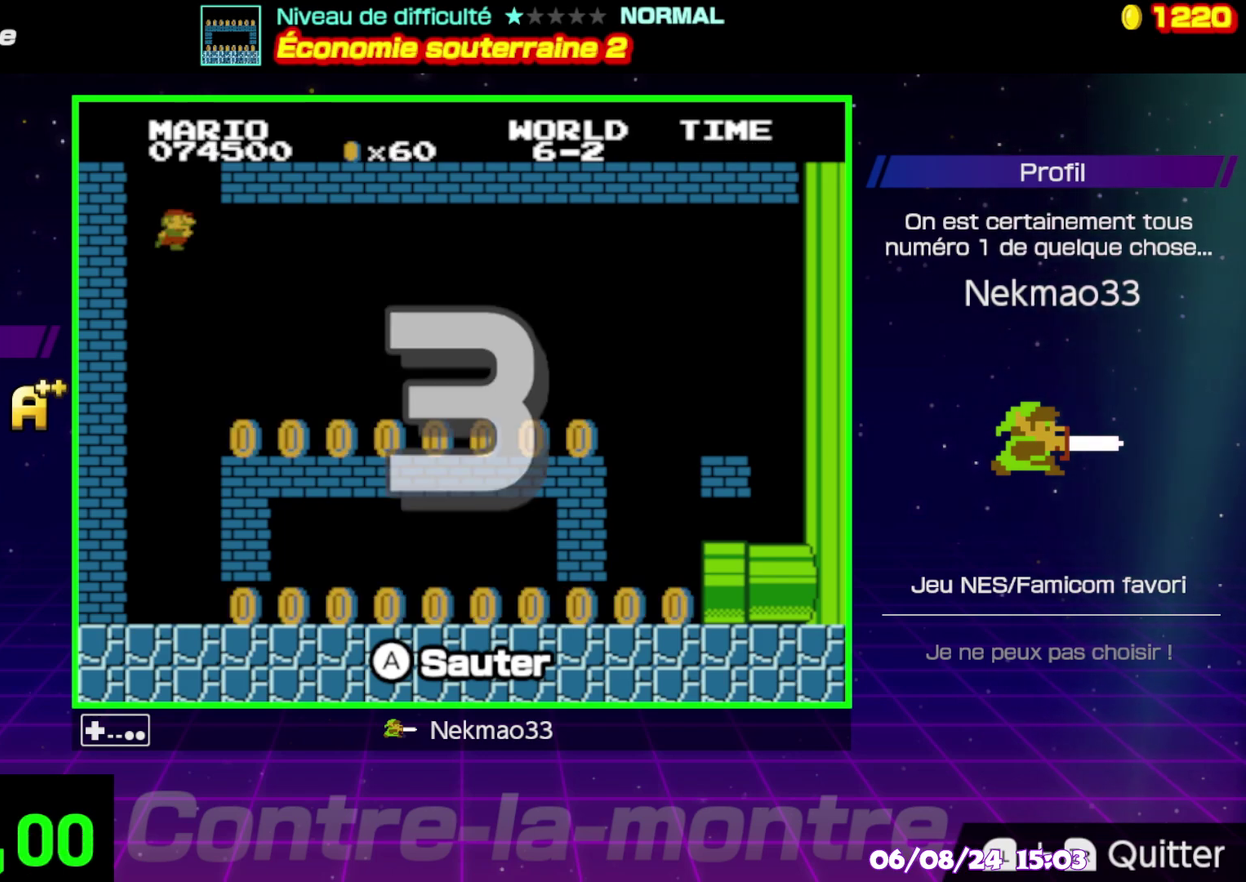
{"buttons": [], "events": []}
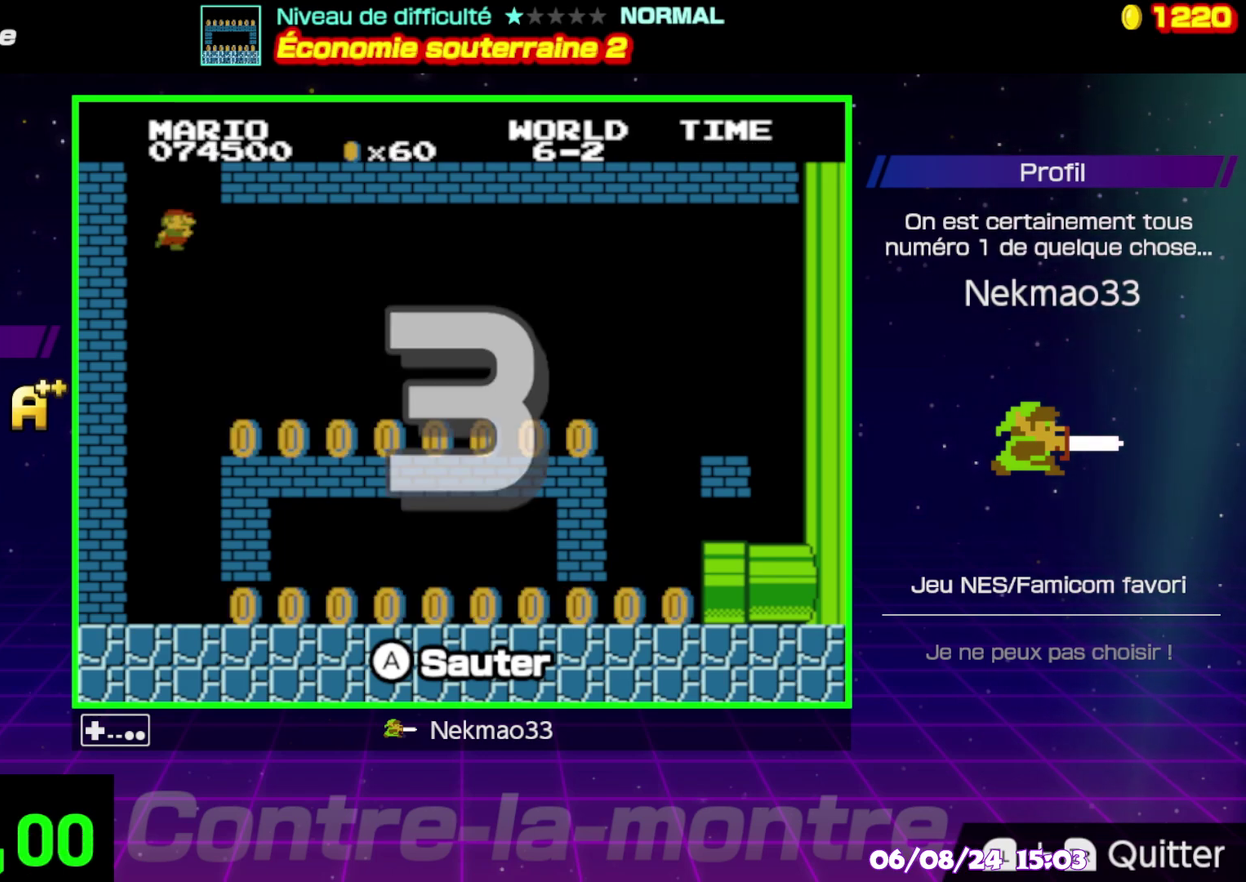
{"buttons": [], "events": []}
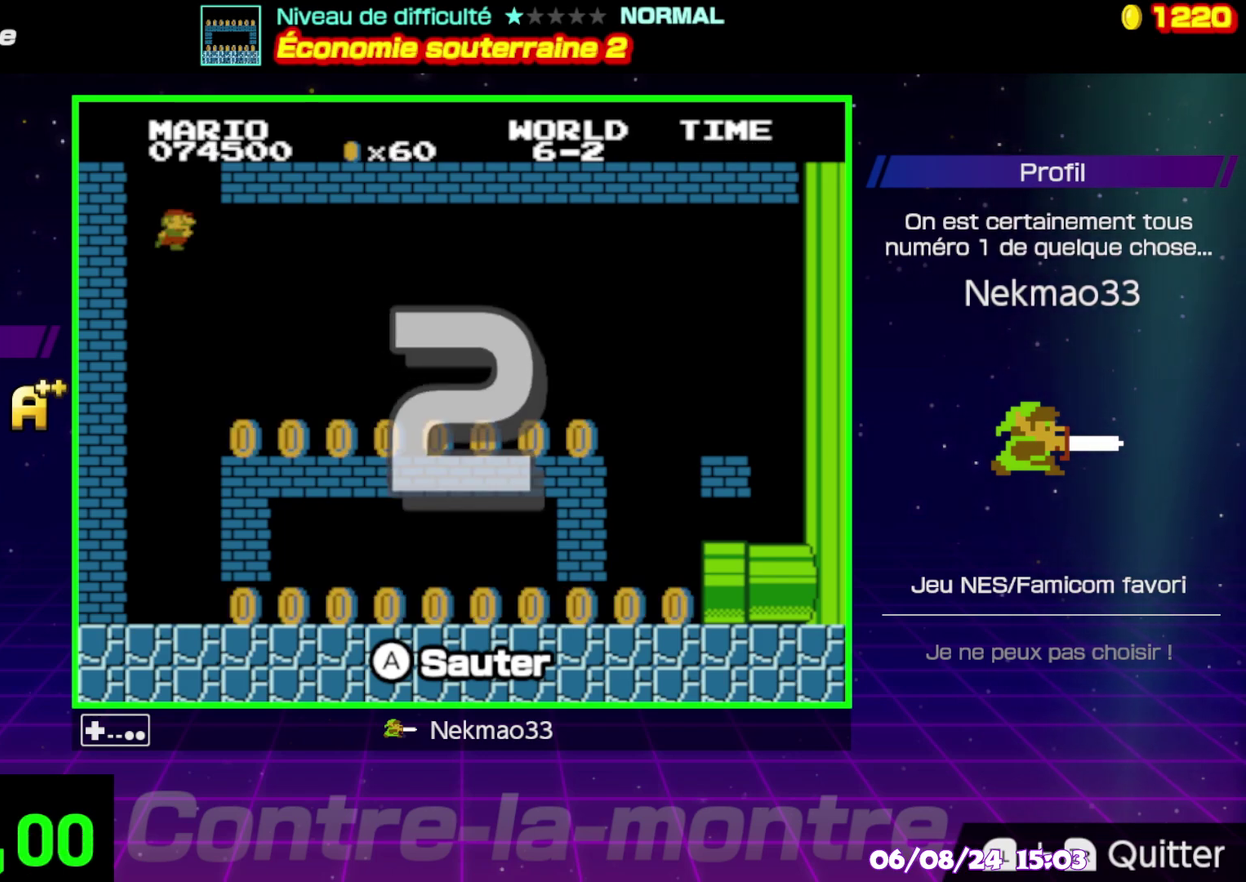
{"buttons": [], "events": []}
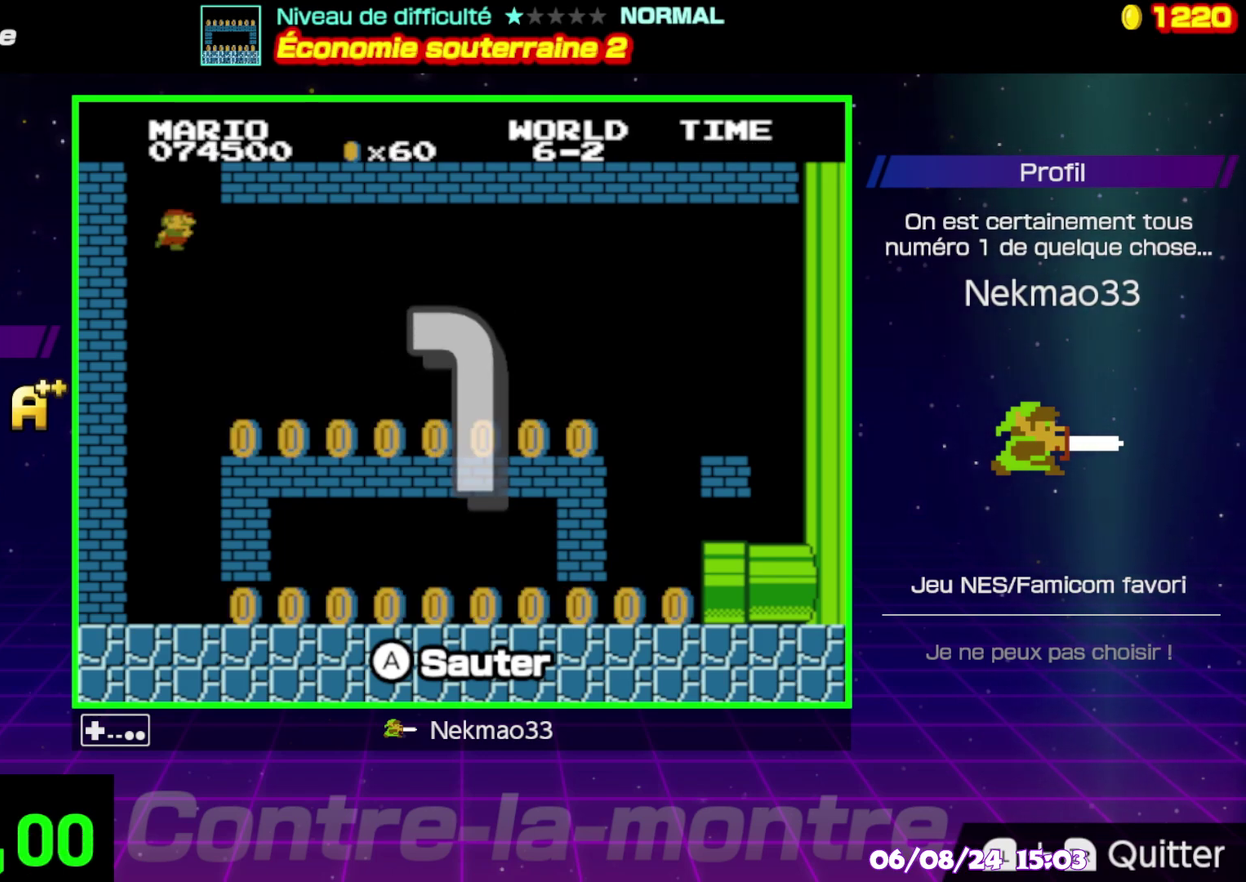
{"buttons": [], "events": []}
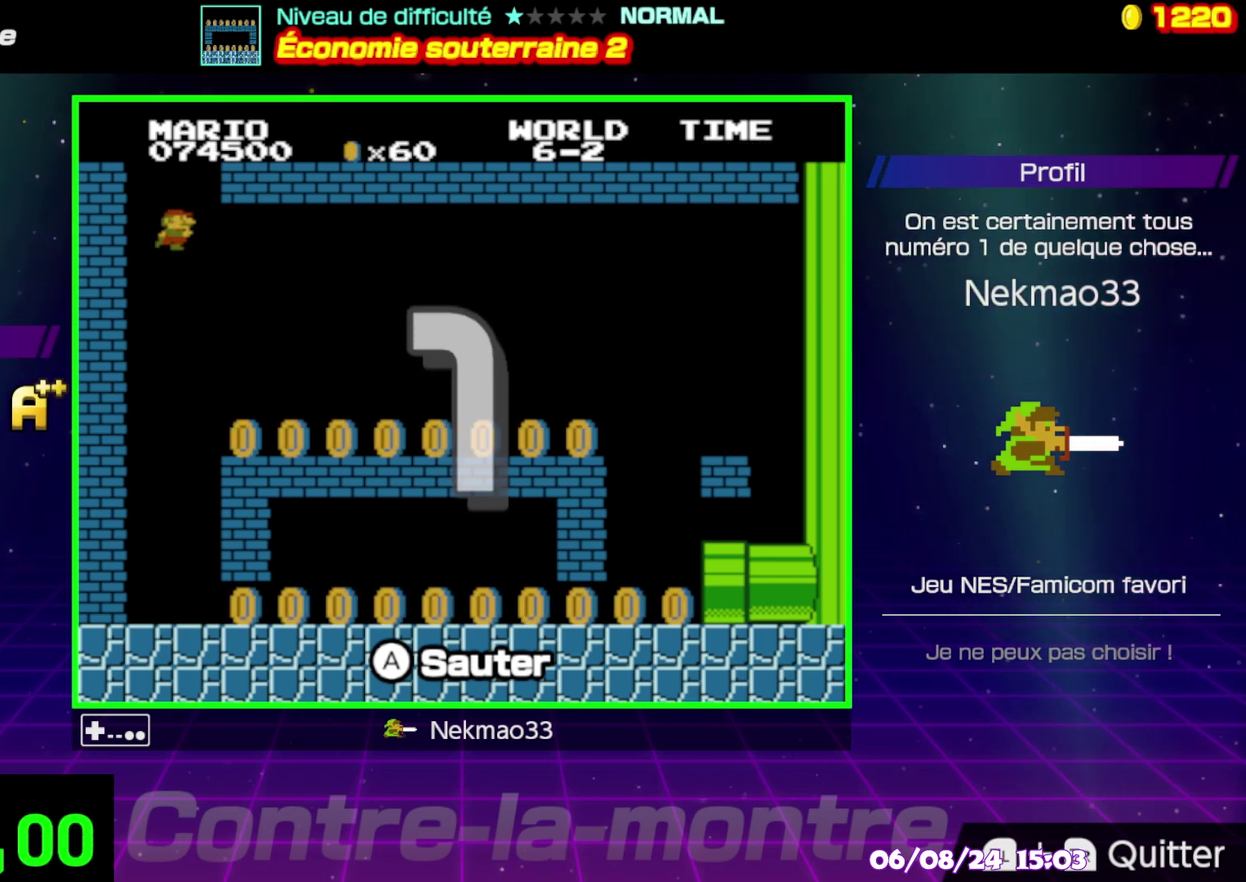
{"buttons": [], "events": []}
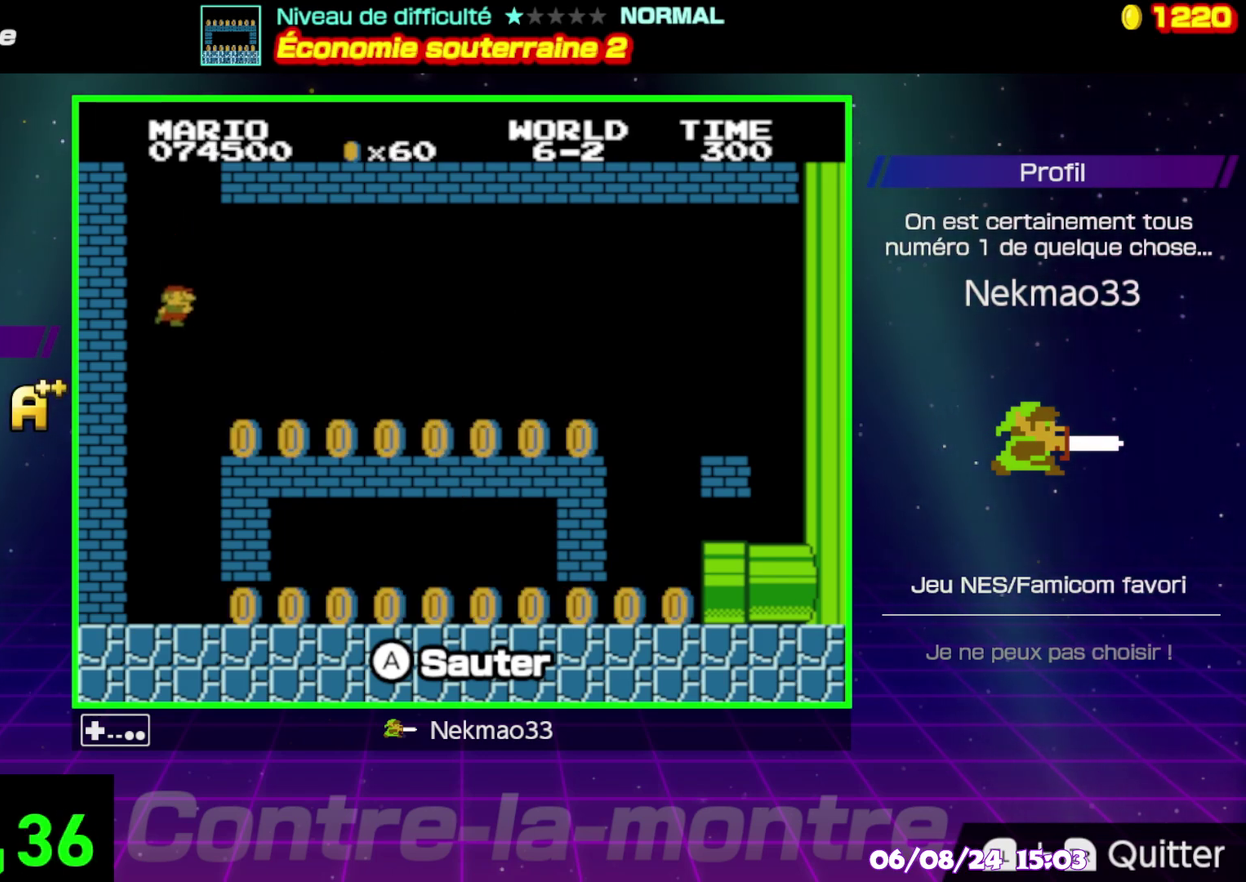
{"buttons": ["B"], "events": [[400, "B", "down"]]}
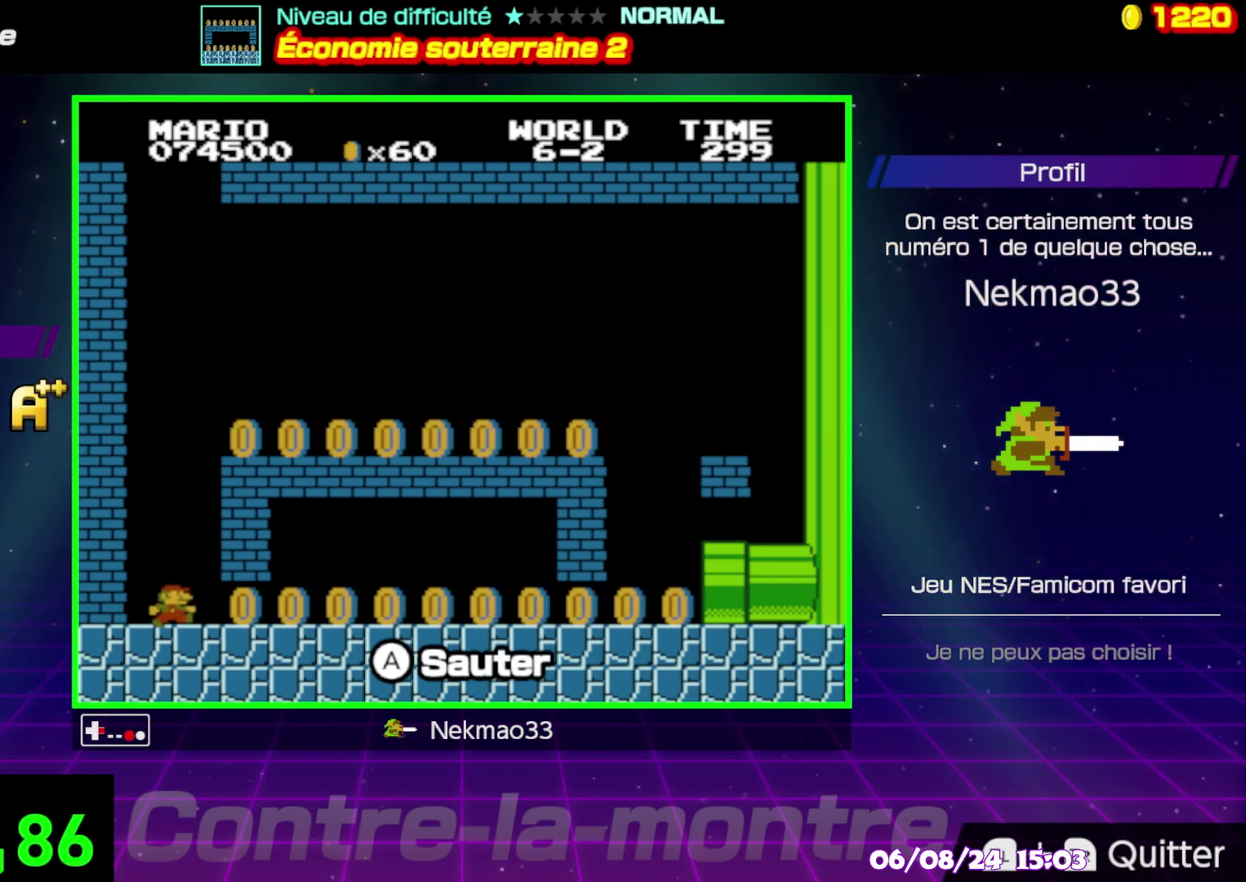
{"buttons": ["B"], "events": []}
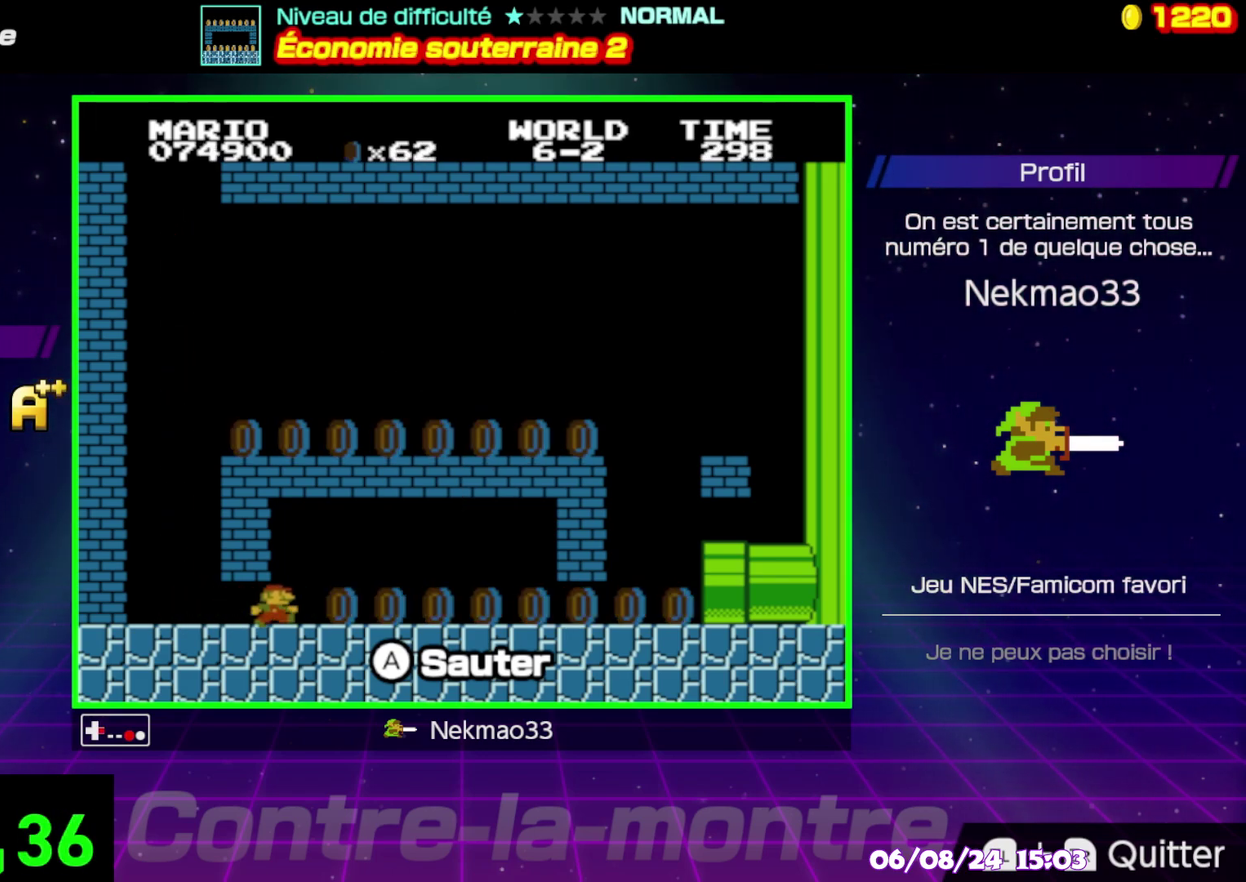
{"buttons": ["B"], "events": []}
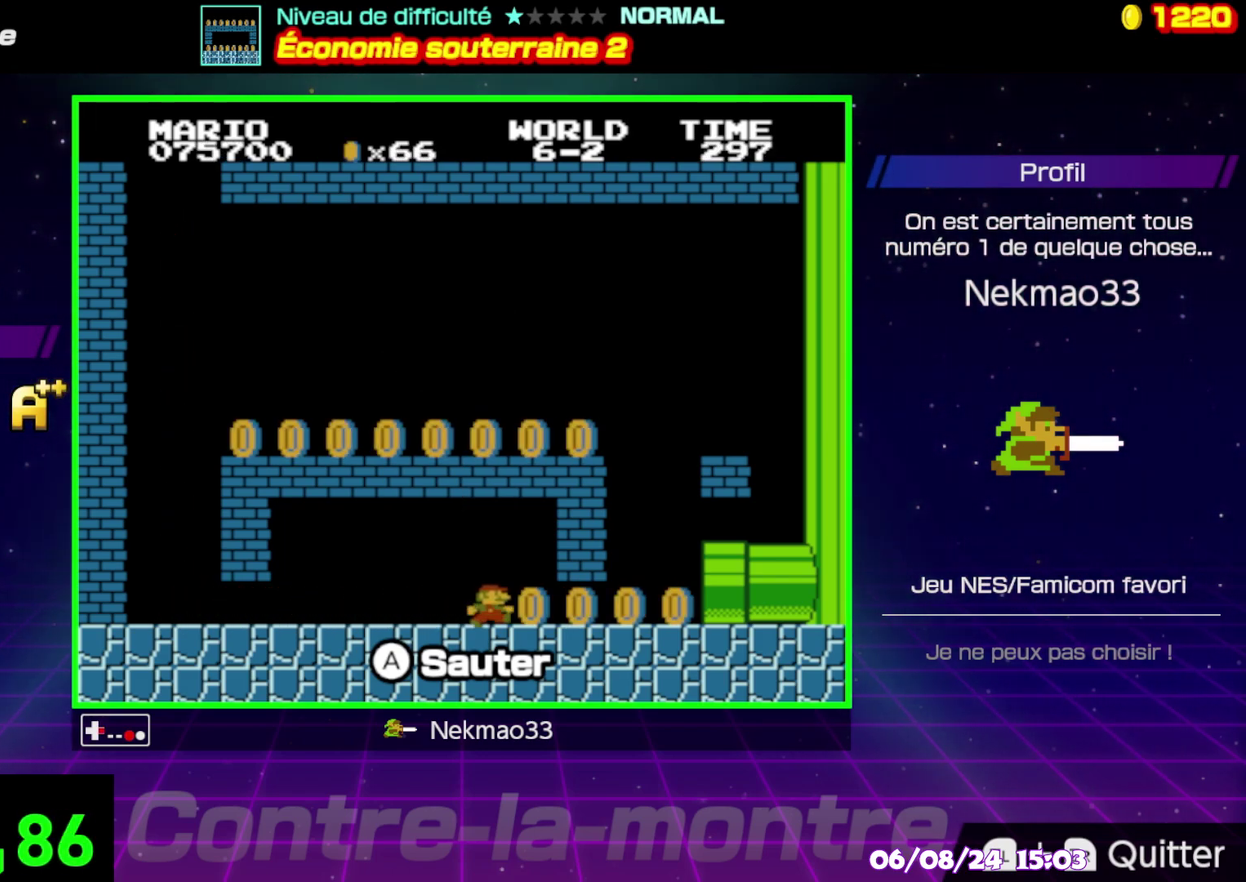
{"buttons": ["B"], "events": []}
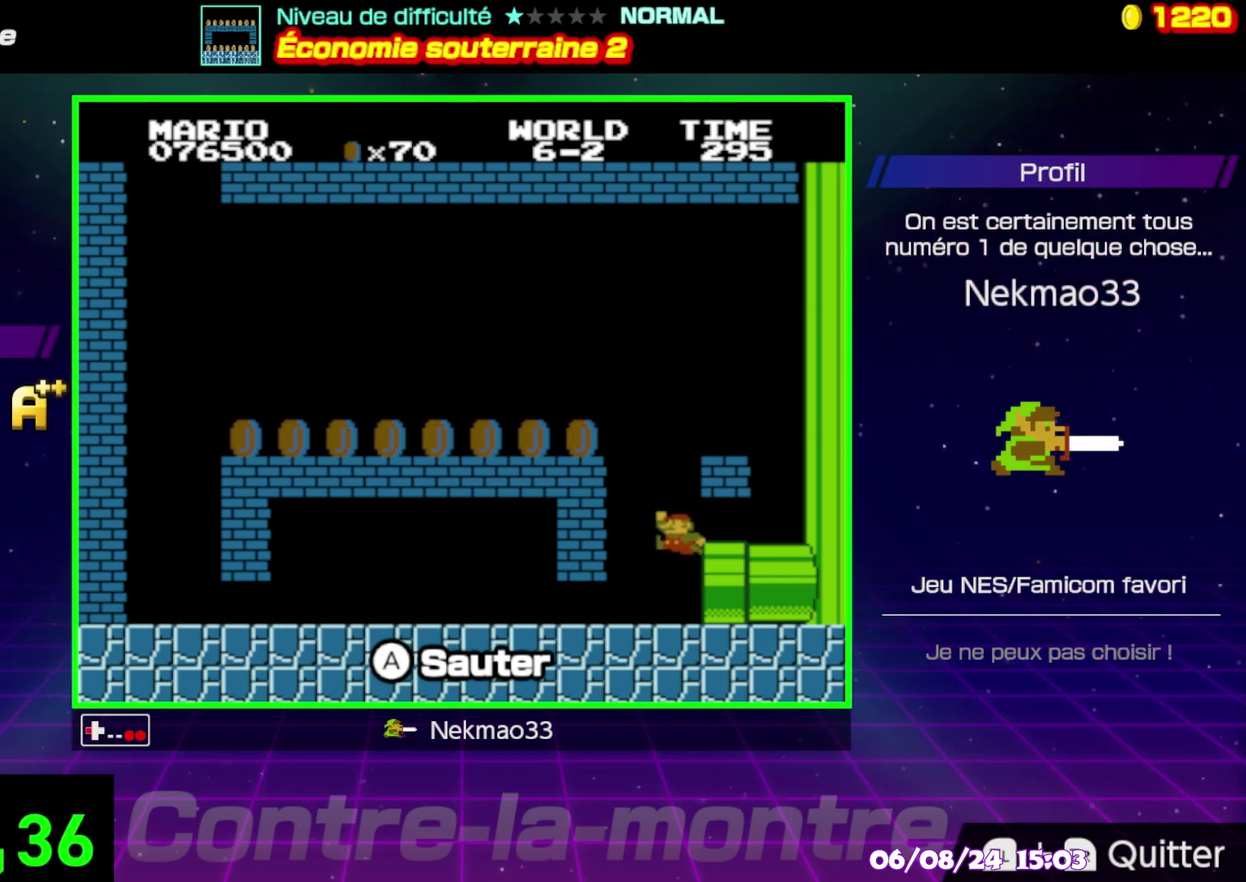
{"buttons": ["B"], "events": []}
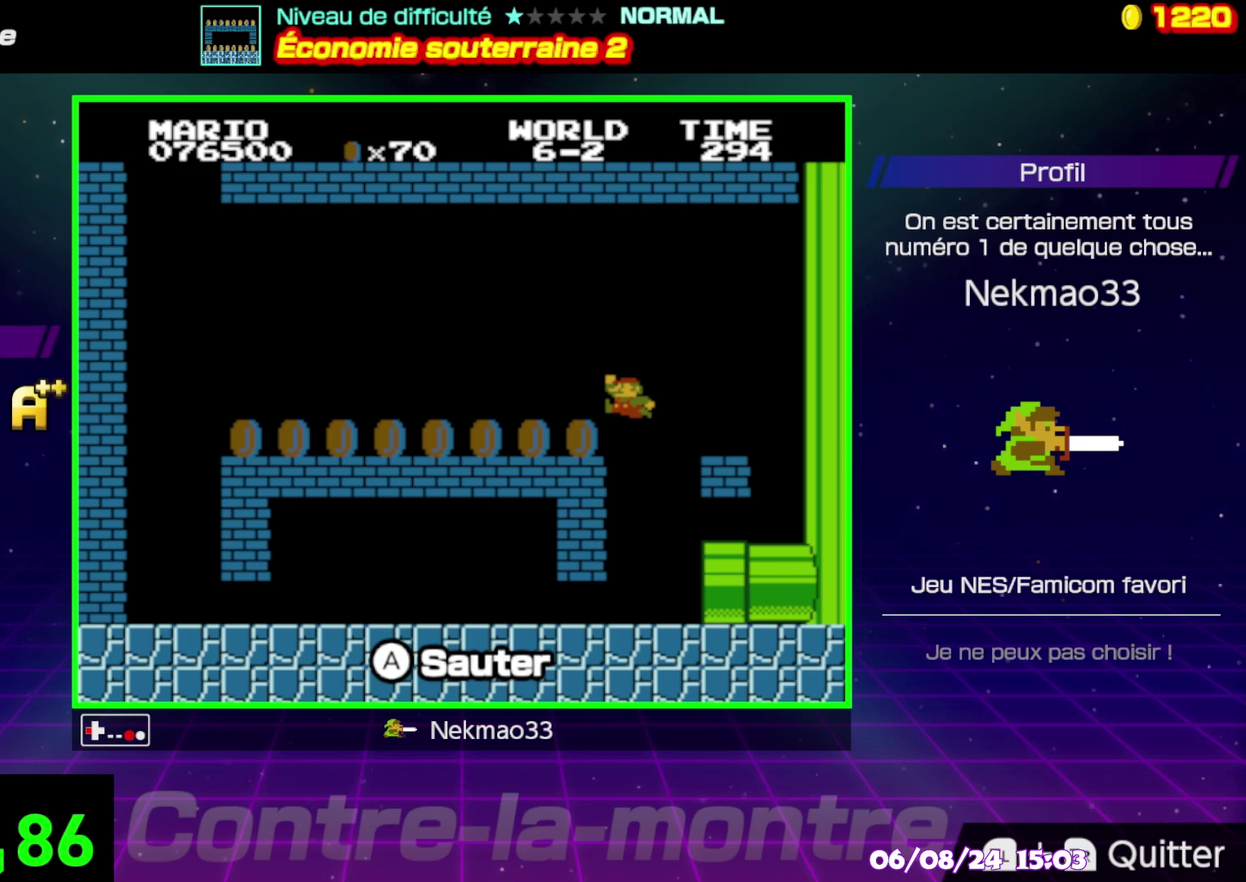
{"buttons": ["B"], "events": []}
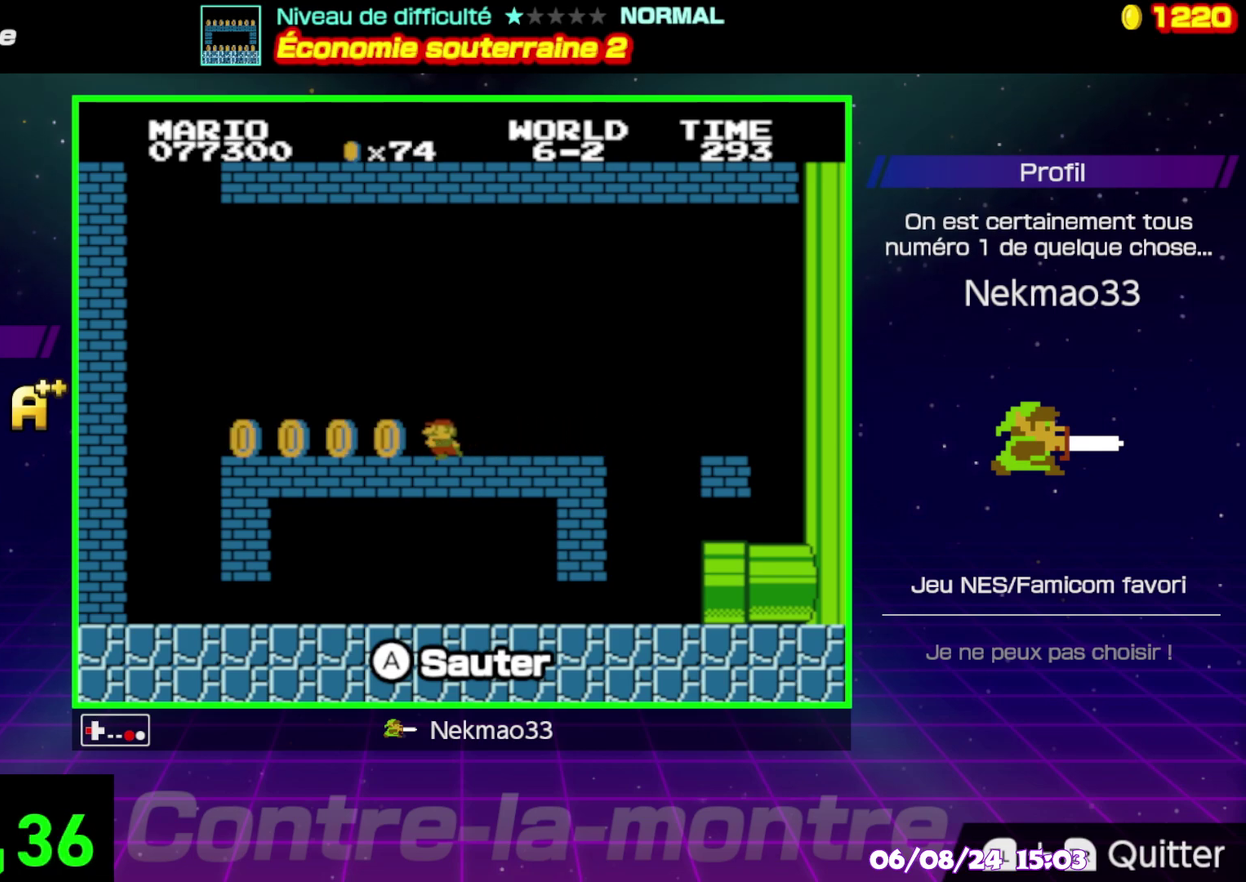
{"buttons": [], "events": [[417, "B", "up"]]}
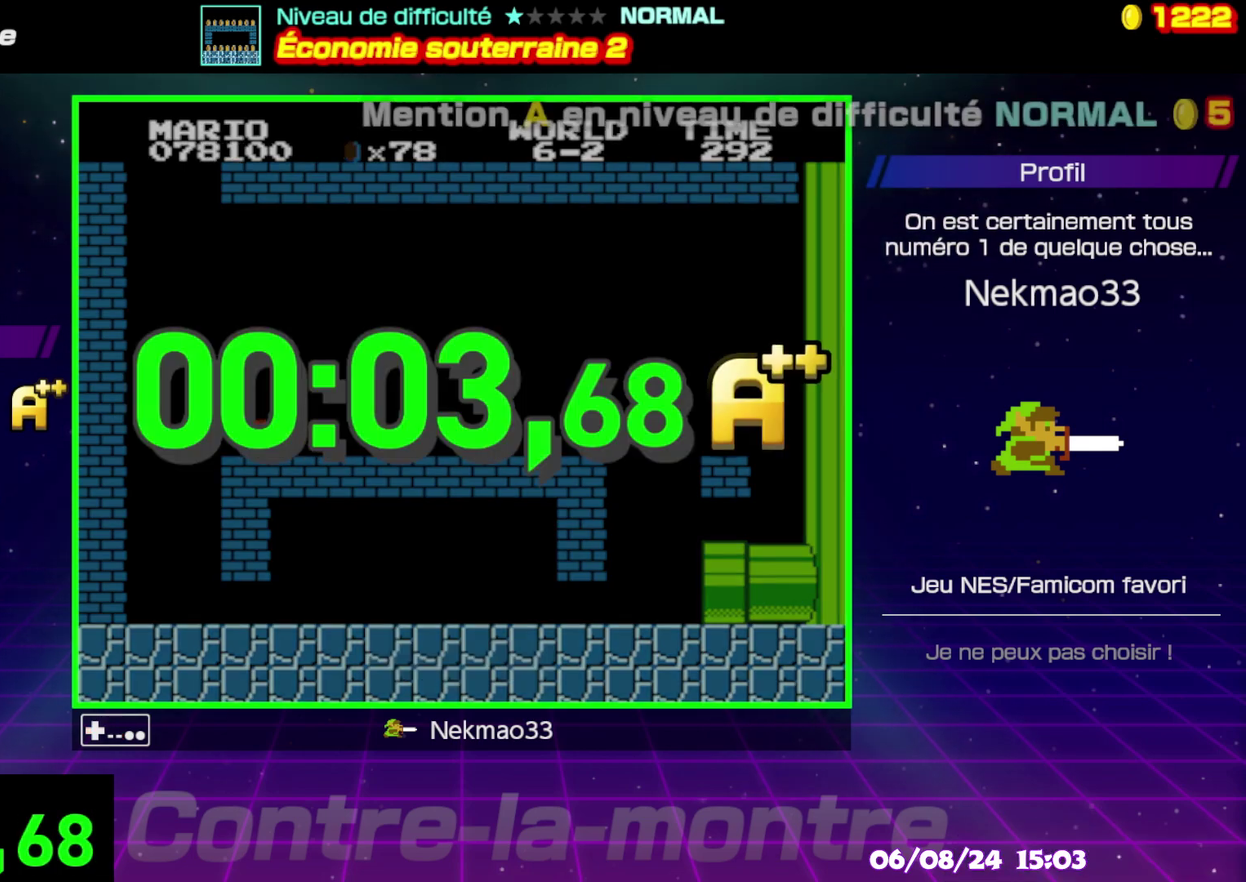
{"buttons": [], "events": []}
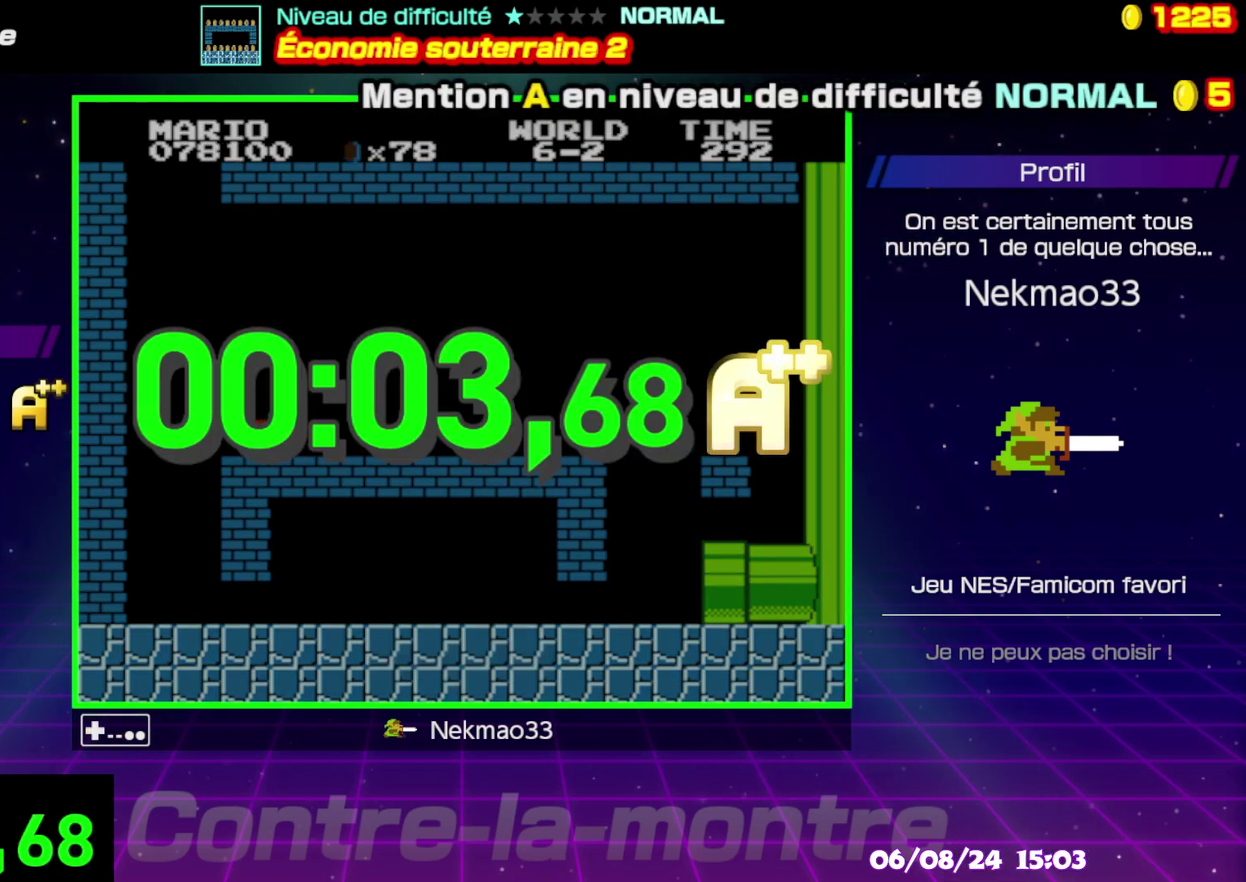
{"buttons": [], "events": []}
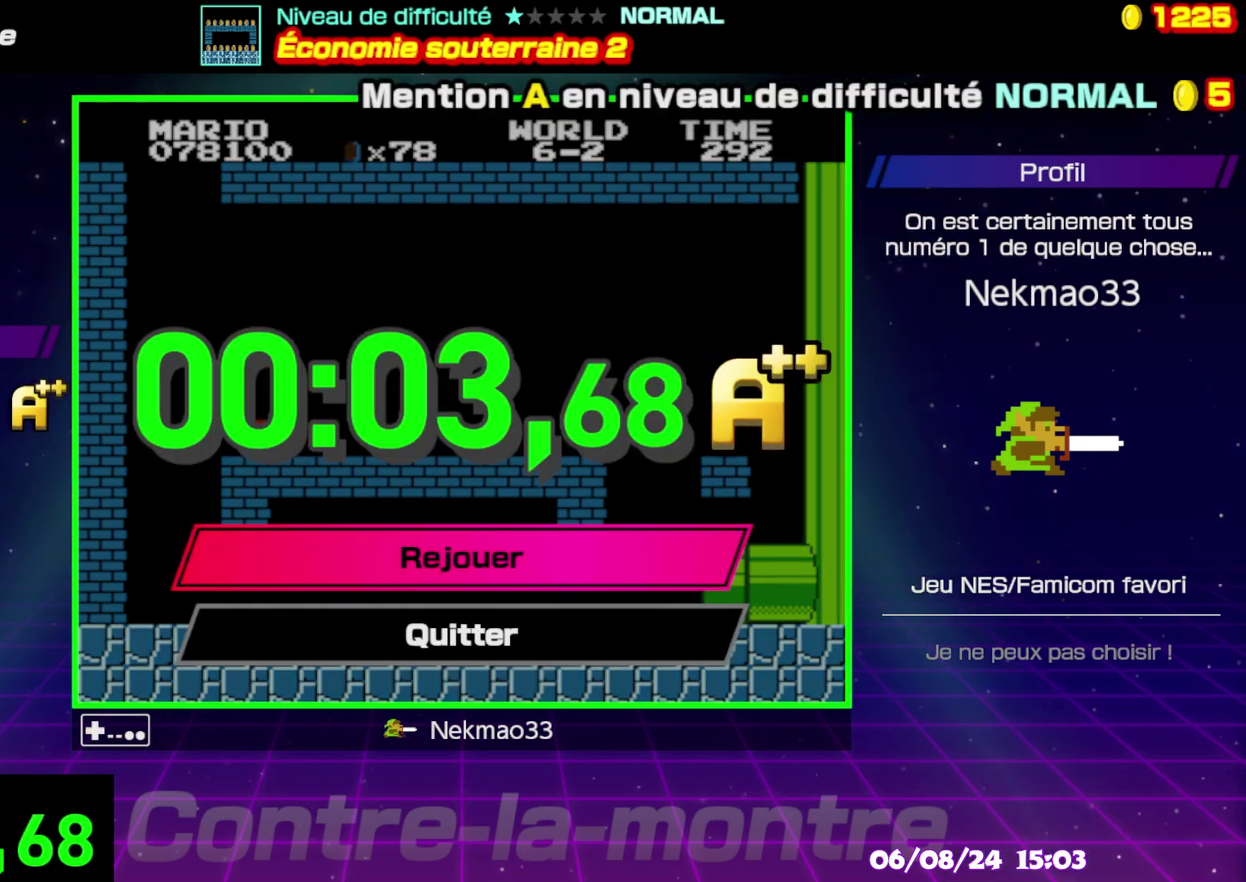
{"buttons": [], "events": []}
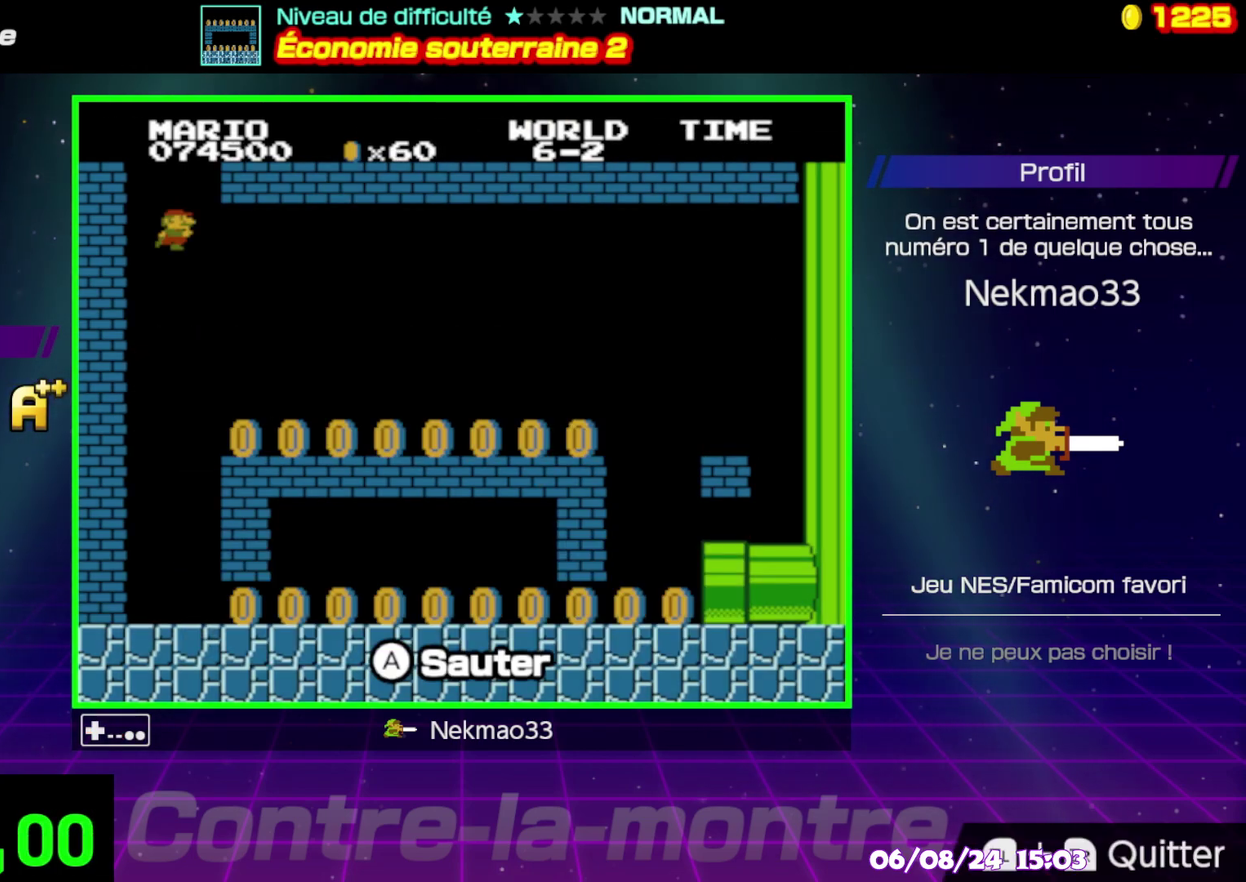
{"buttons": [], "events": []}
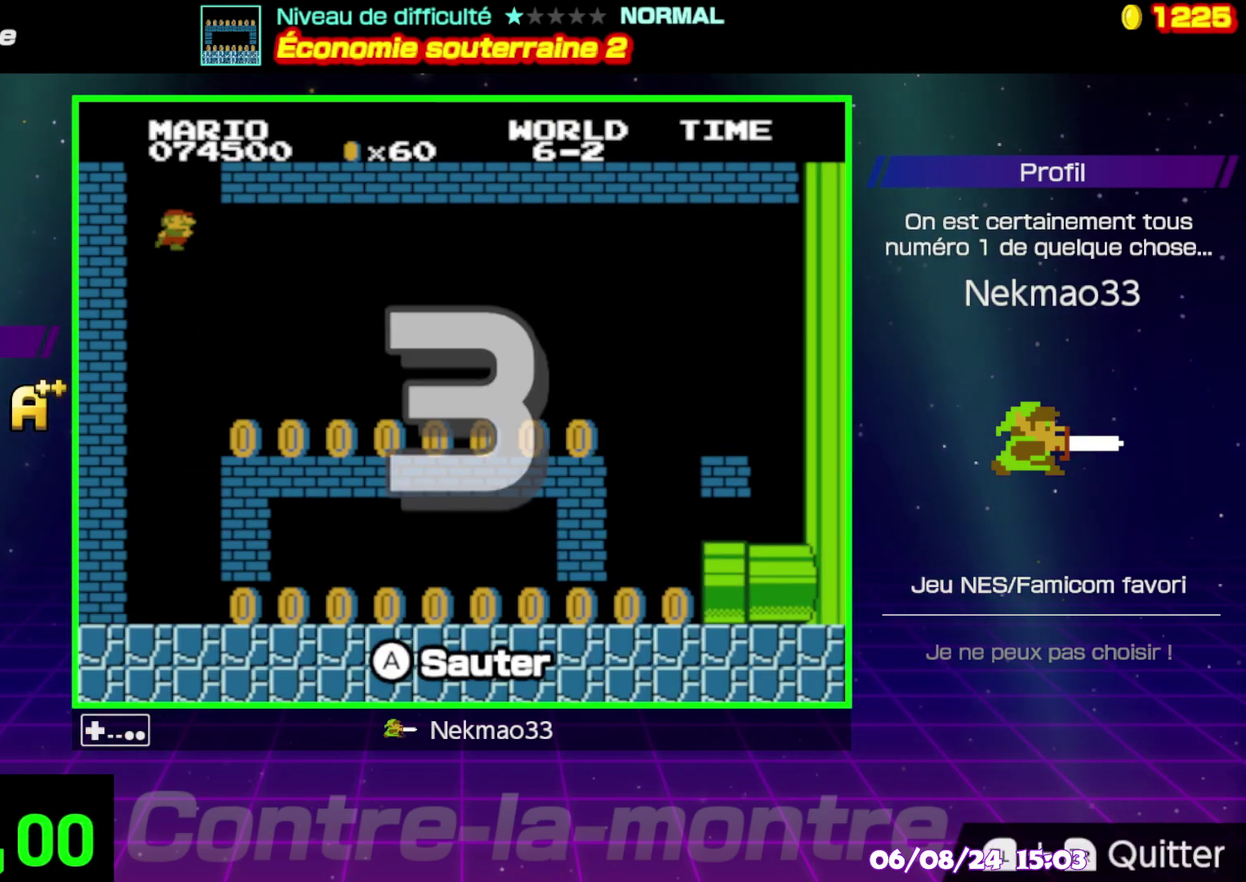
{"buttons": [], "events": []}
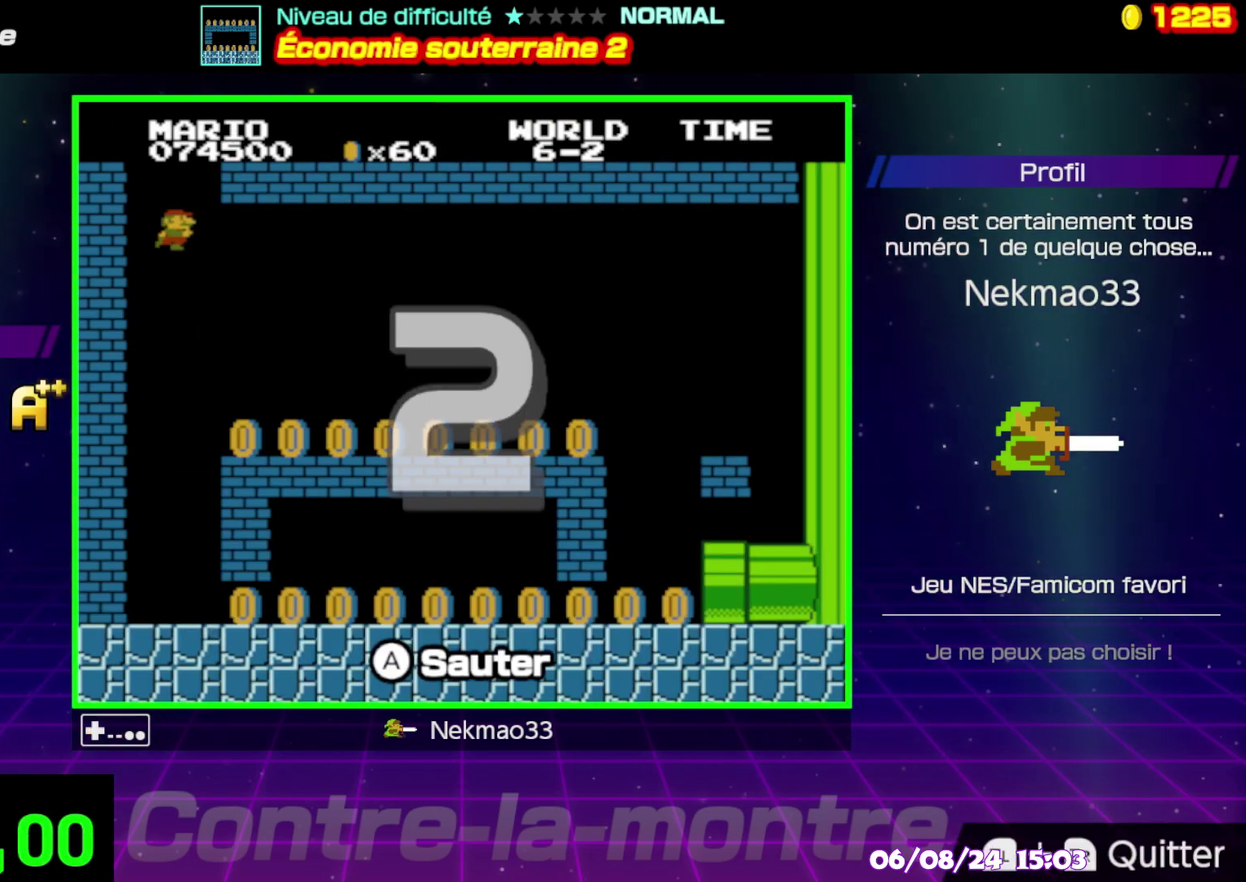
{"buttons": [], "events": []}
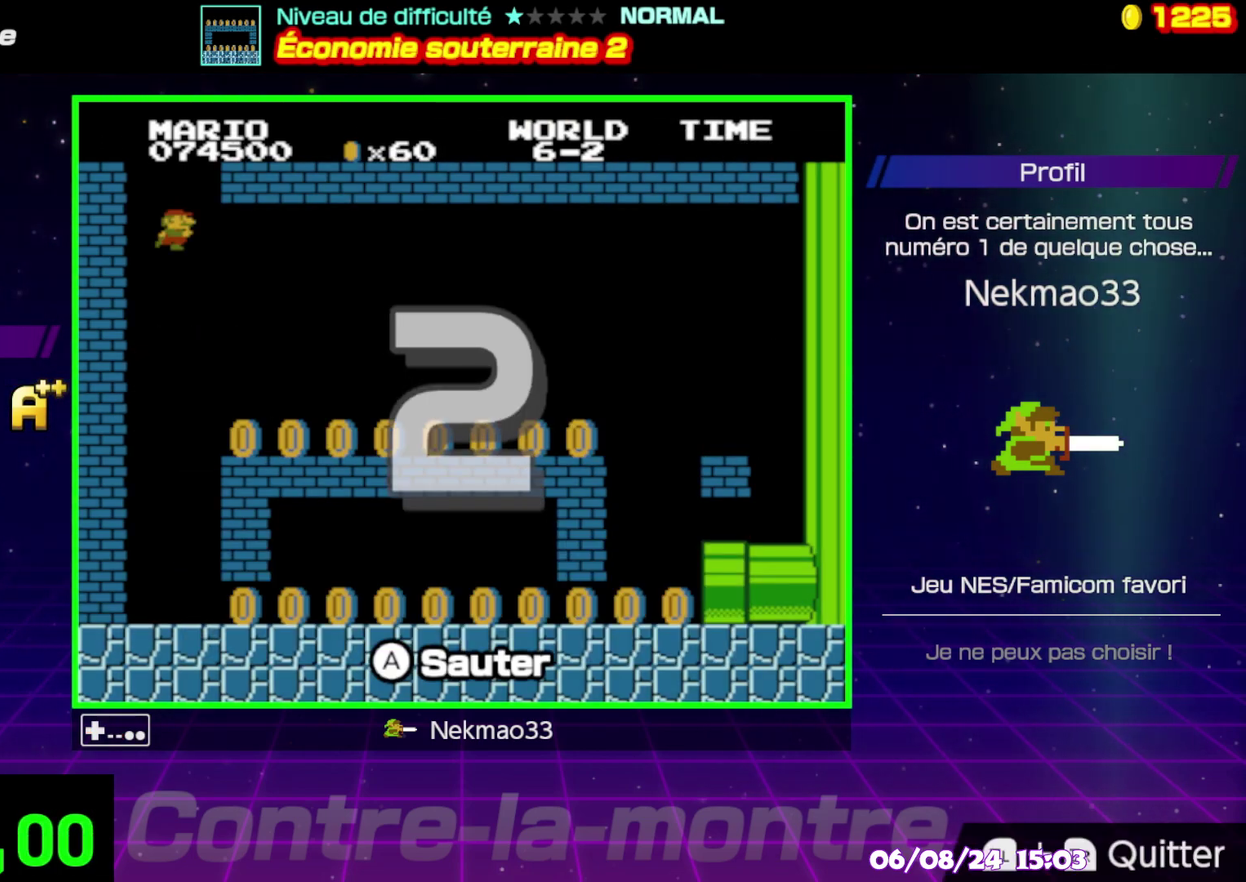
{"buttons": [], "events": []}
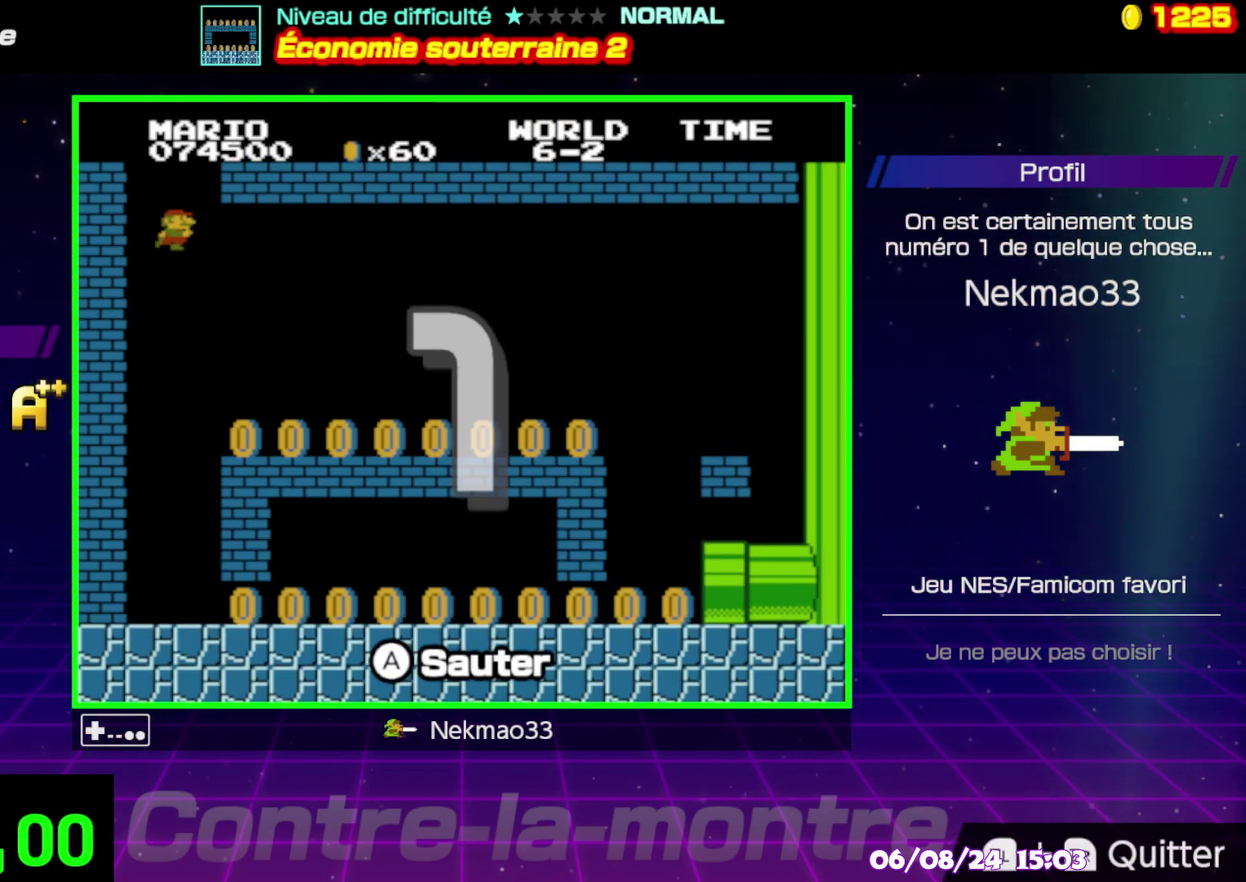
{"buttons": [], "events": []}